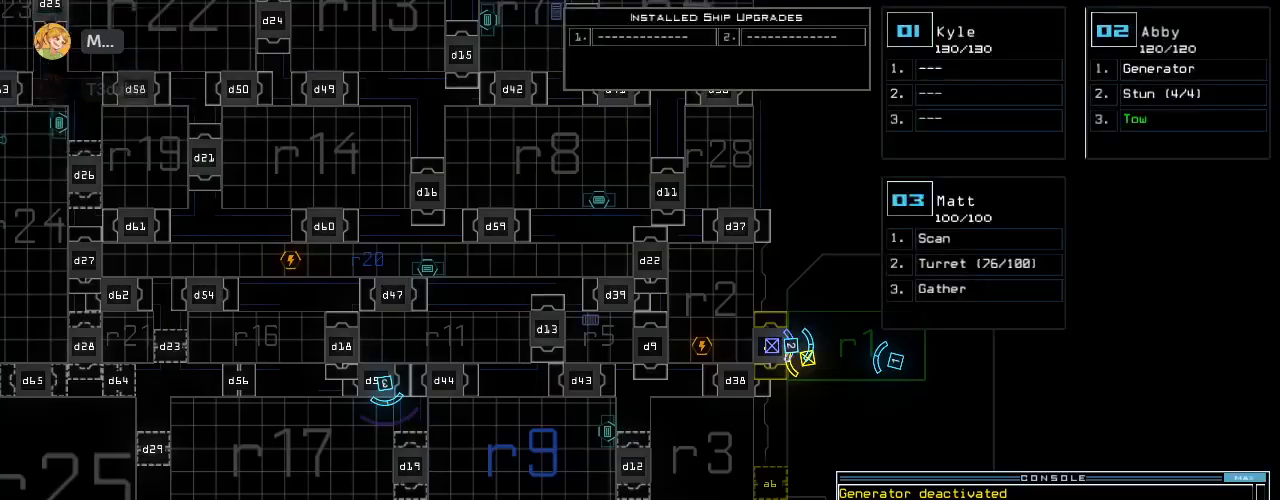
Gameplay with keyboard; each line is a JSON object with the keys held at the frame after it. "events" lists presses ("down") and releases ("up") of ".", "0", "1", "2", "3", "4", "5", "6", "7", "8", "9", "a", "b", "backspace", "c", "caps_lock", "comma", "ctrl_l", "ctrl_r", "d", "down", "e", "equals", "escape", "f", "f11", "f12", "f8", "g", "h", "i", "j", "k", "l", "left", "m", "minus", "n", "o", "p", "q", "quote", "r", "return", "right", "s", "semicolon", "shift_l", "shift_r", "space", "t", "tab", "tilde", "u", "up", "v", "w", "x", "y" and "z" between this image and that frame as [ms after this image, input, new state], when the widget could be followed in between. No other keys are recorded. Mouse input is not recorded.
{"keys": ["right"]}
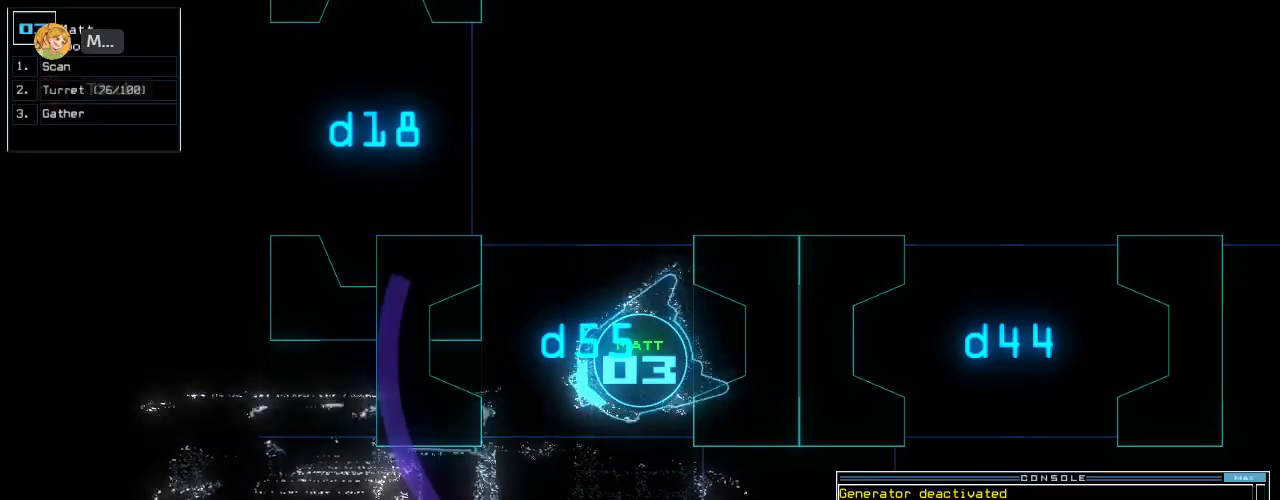
{"keys": ["up"]}
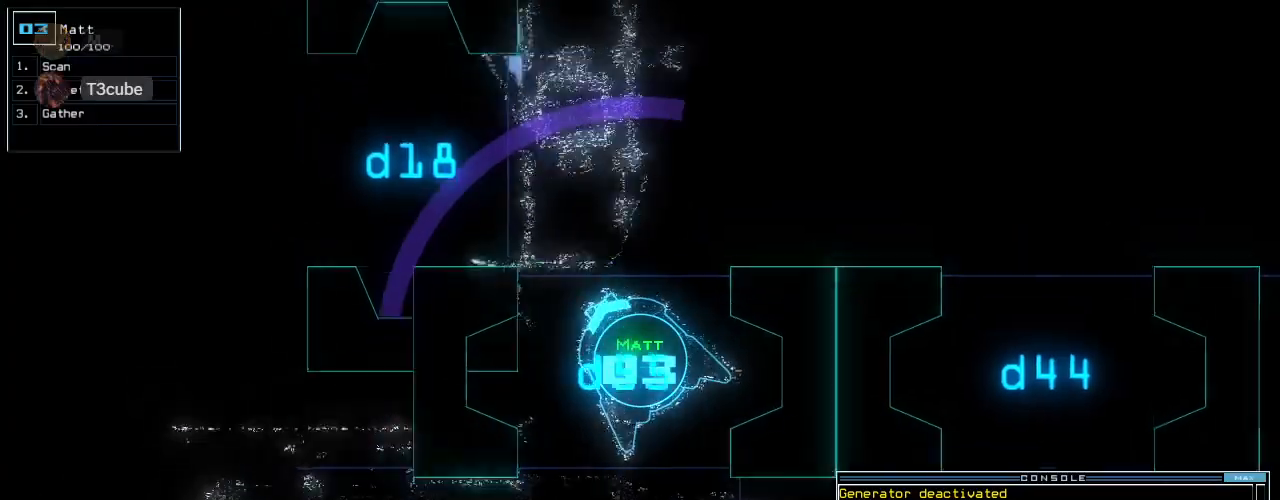
{"keys": ["up"], "events": [[60, "right", "down"], [200, "right", "up"], [300, "right", "down"], [420, "right", "up"]]}
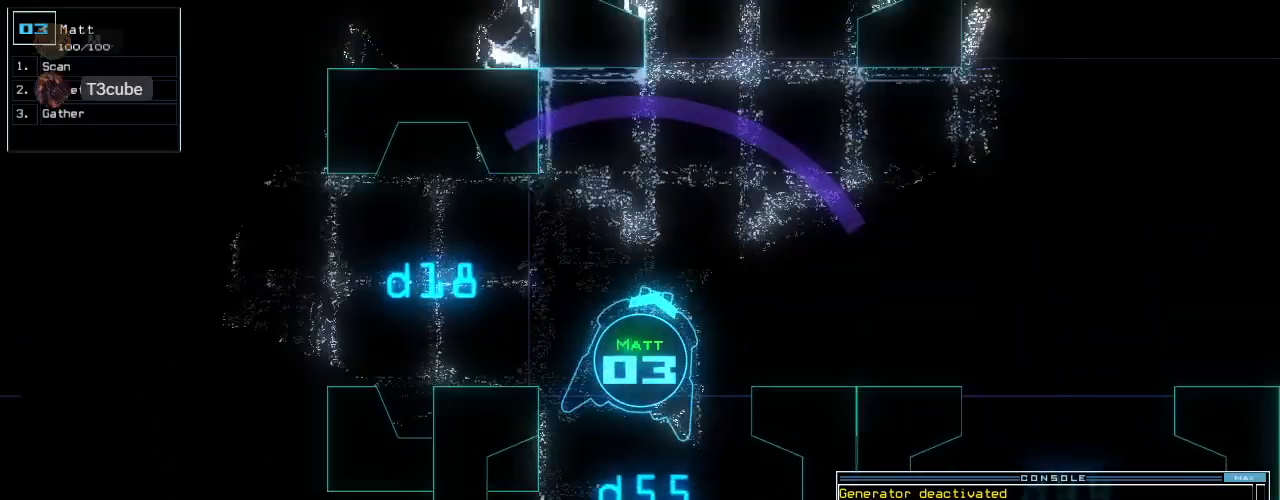
{"keys": ["up"], "events": [[60, "right", "down"], [160, "right", "up"], [260, "right", "down"], [340, "right", "up"]]}
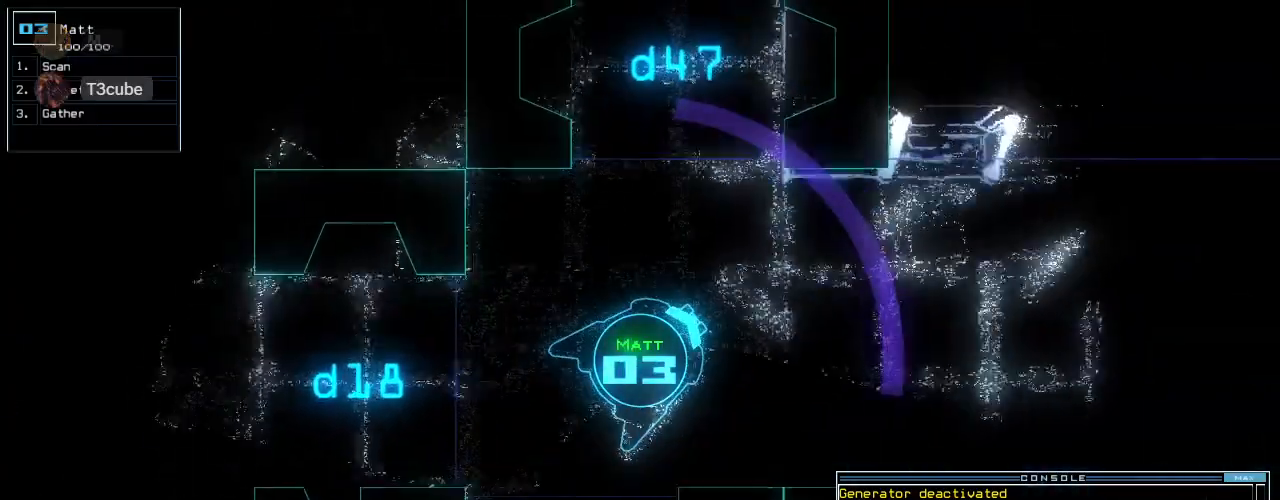
{"keys": [], "events": [[180, "up", "up"], [240, "space", "down"], [320, "space", "up"]]}
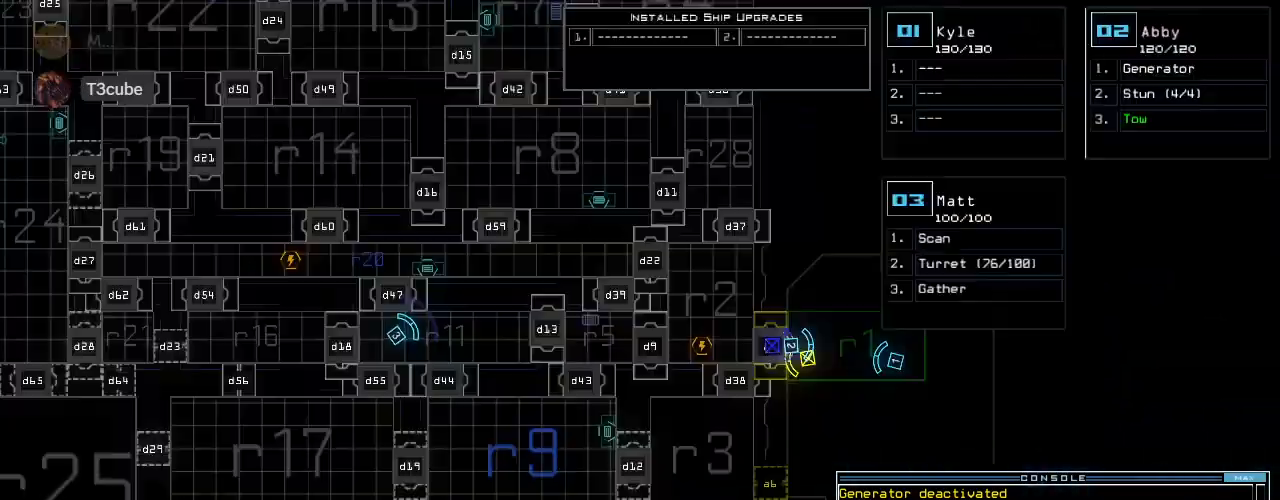
{"keys": ["right", "up"]}